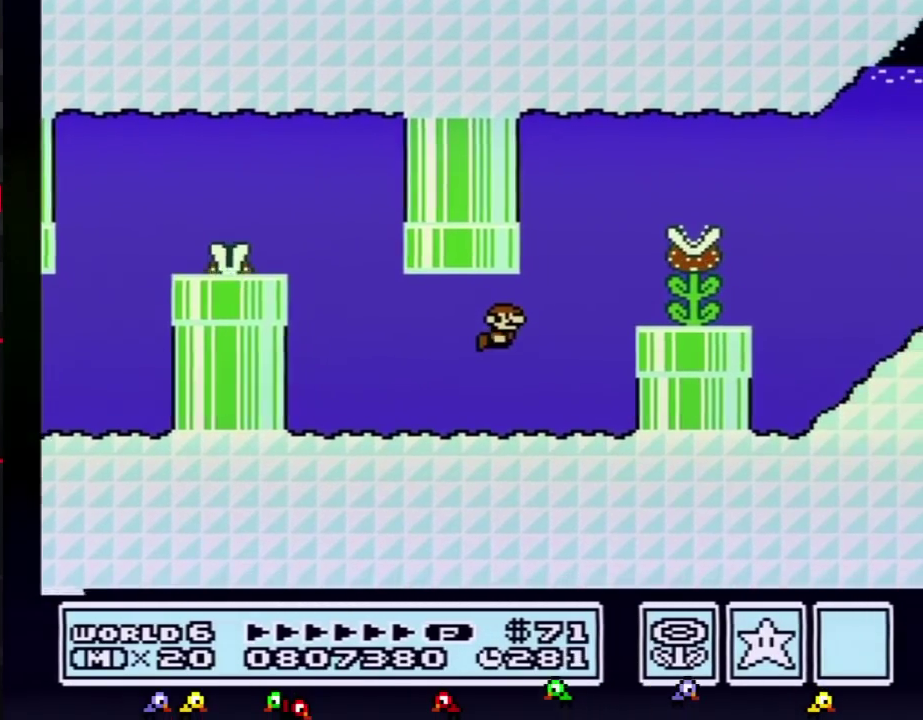
Gameplay with a controller (Nintendo layout); each line is a JSON object with the inputs held at the frame after it. "events" lists button and stick changes between this image and that frame as [ms after this image, input, new state], when the widget could be followed in between. Not read: L3 R3.
{"buttons": ["A", "B", "DPAD_RIGHT"], "events": [[117, "A", "down"], [167, "A", "up"], [234, "A", "down"], [401, "A", "up"], [451, "A", "down"]]}
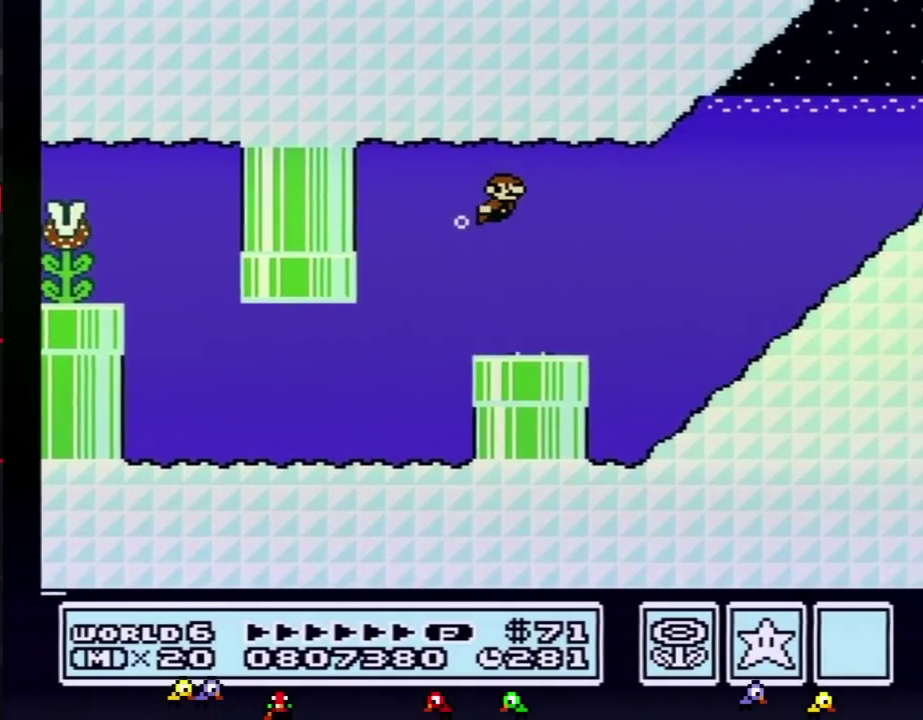
{"buttons": ["B", "DPAD_RIGHT"], "events": [[16, "A", "up"], [83, "A", "down"], [267, "A", "up"]]}
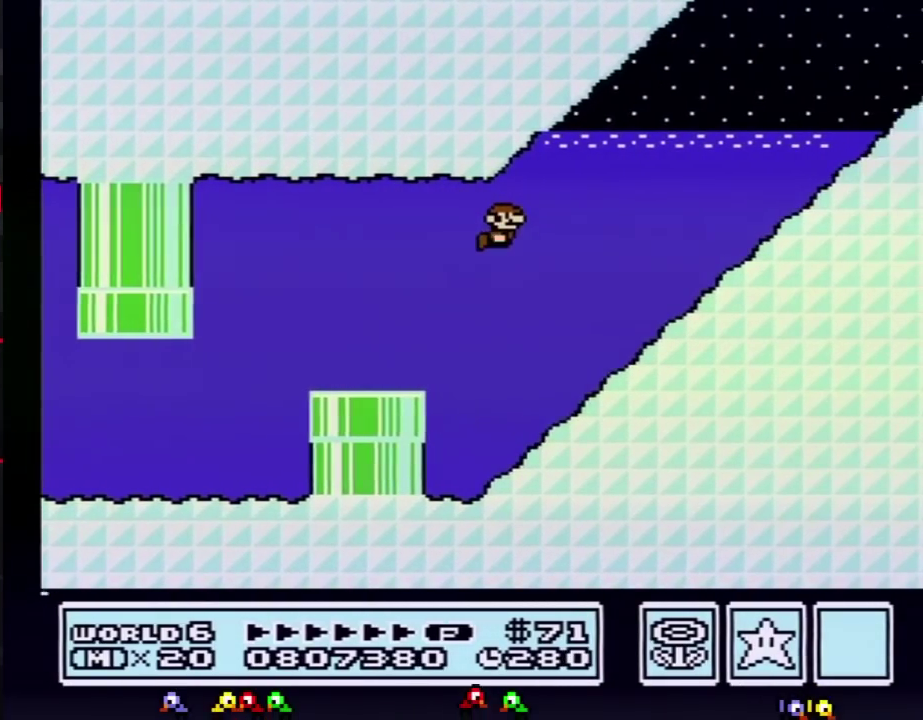
{"buttons": ["B", "DPAD_RIGHT"], "events": [[200, "A", "down"], [334, "A", "up"]]}
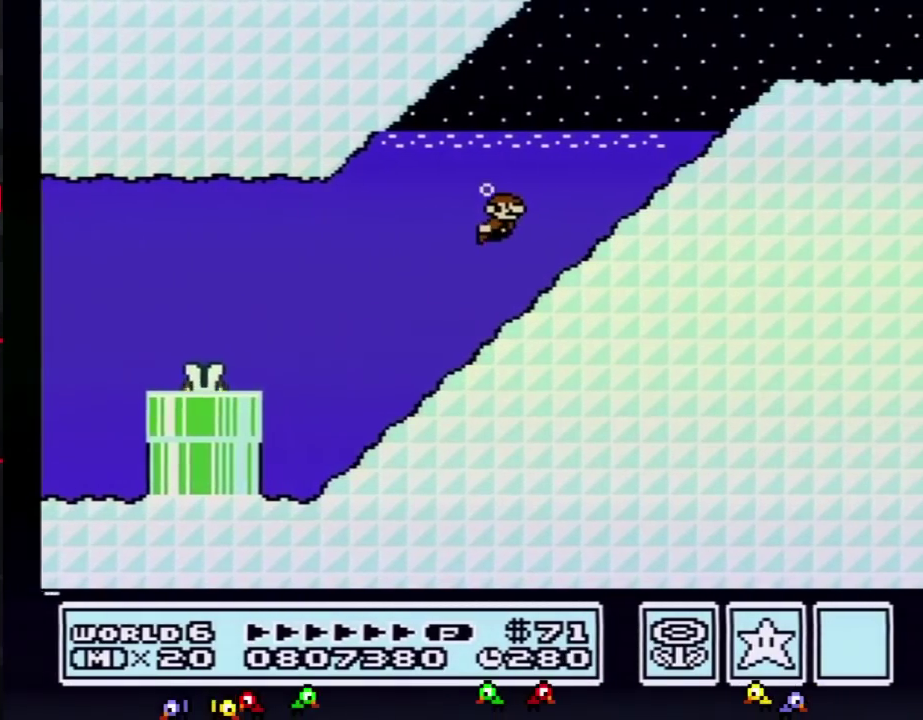
{"buttons": ["B", "DPAD_RIGHT"], "events": [[116, "A", "down"], [166, "A", "up"], [267, "DPAD_UP", "down"], [333, "A", "down"], [450, "A", "up"], [483, "DPAD_UP", "up"]]}
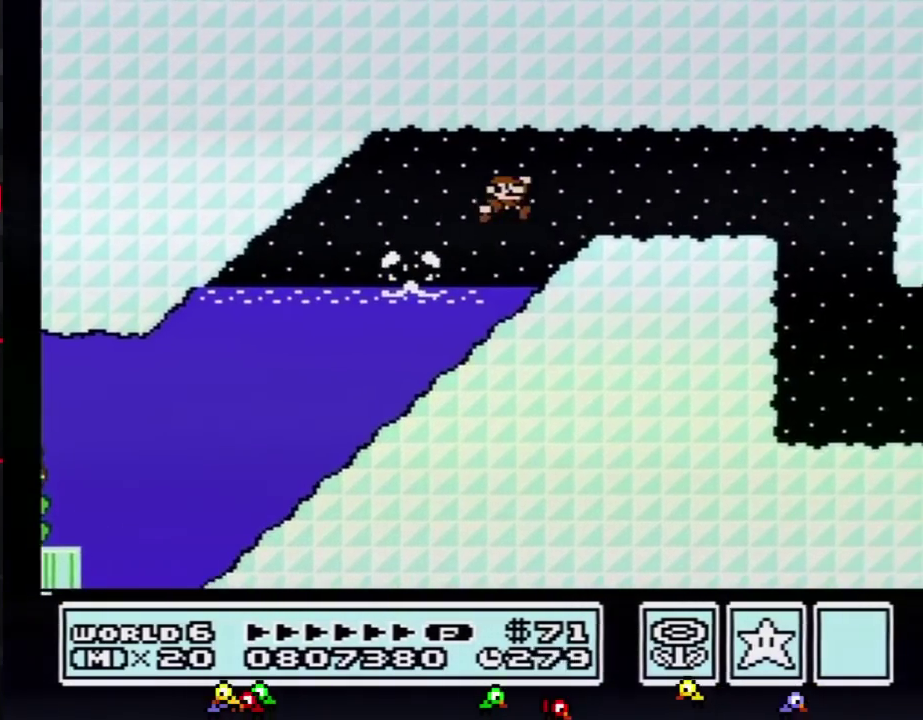
{"buttons": ["B", "DPAD_RIGHT"], "events": [[84, "DPAD_DOWN", "down"], [134, "DPAD_DOWN", "up"], [367, "A", "down"], [417, "A", "up"]]}
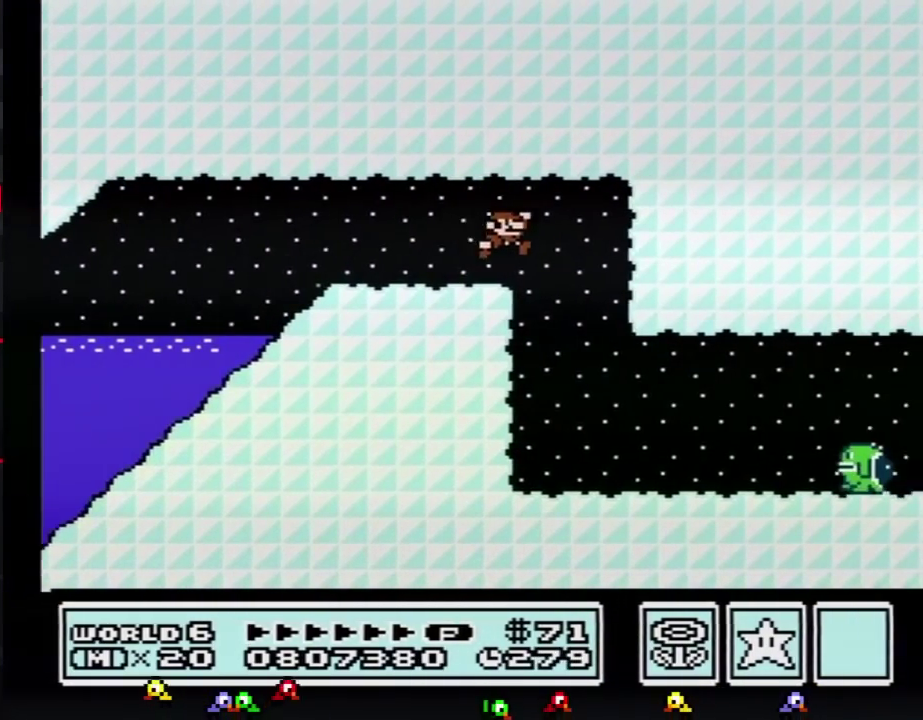
{"buttons": ["A", "B", "DPAD_RIGHT"], "events": [[483, "A", "down"]]}
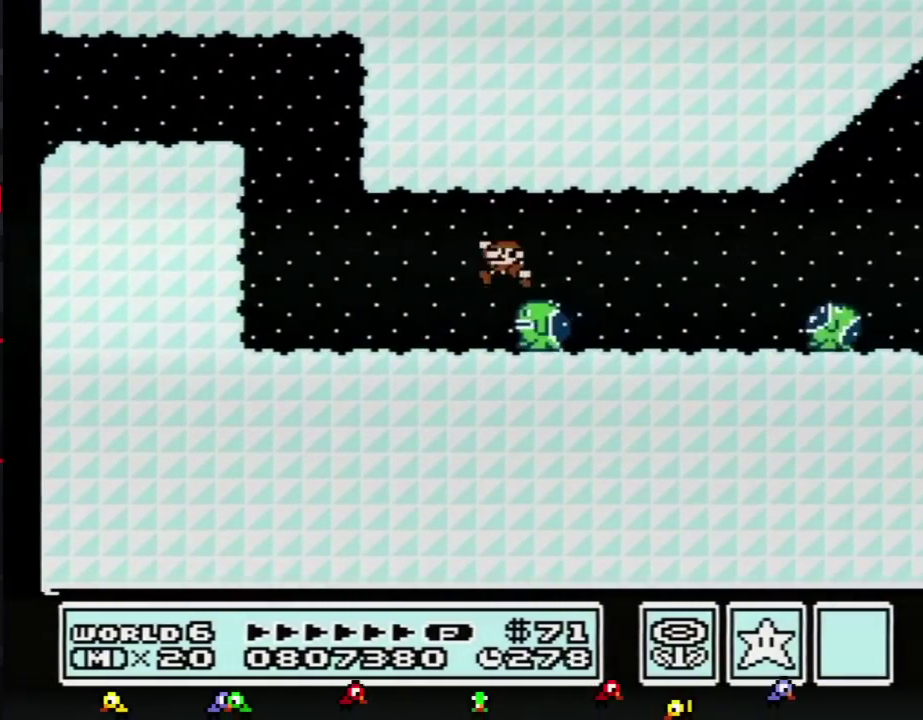
{"buttons": ["A", "B", "DPAD_RIGHT"], "events": [[17, "A", "up"], [17, "DPAD_LEFT", "down"], [17, "DPAD_RIGHT", "up"], [117, "DPAD_LEFT", "up"], [117, "DPAD_UP", "down"], [134, "DPAD_RIGHT", "down"], [134, "DPAD_UP", "up"], [484, "A", "down"]]}
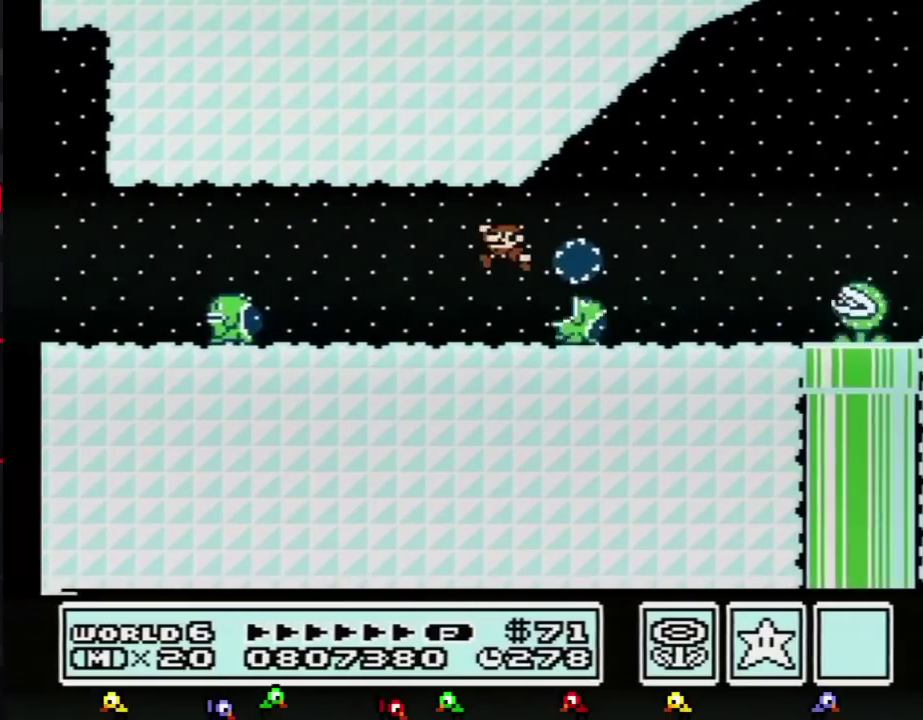
{"buttons": ["A", "B", "DPAD_RIGHT"], "events": [[16, "A", "up"], [50, "DPAD_LEFT", "down"], [50, "DPAD_RIGHT", "up"], [116, "DPAD_DOWN", "down"], [133, "DPAD_DOWN", "up"], [133, "DPAD_LEFT", "up"], [133, "DPAD_RIGHT", "down"], [233, "A", "down"]]}
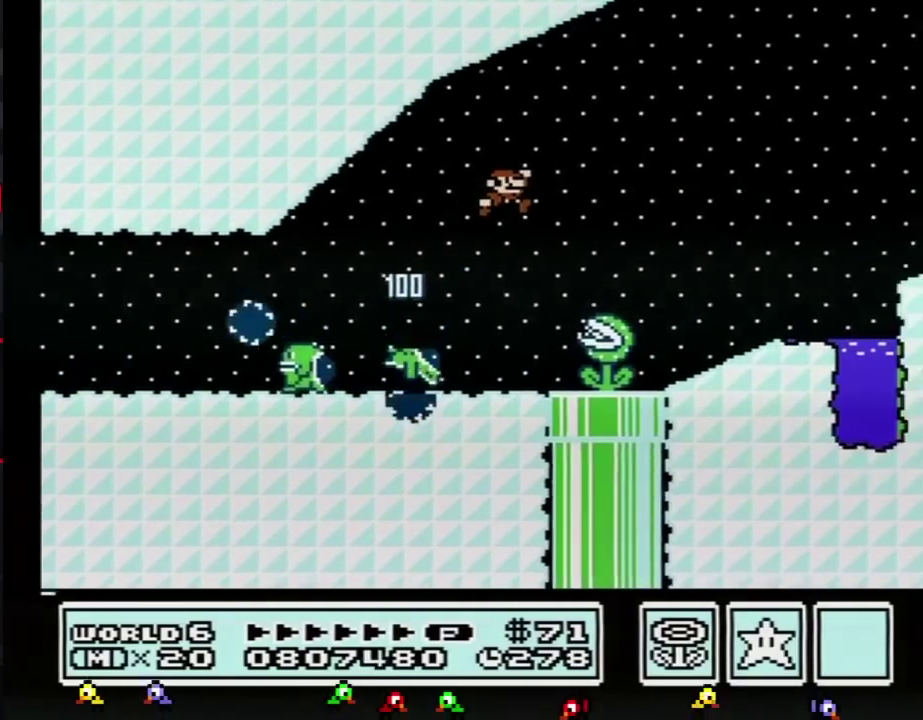
{"buttons": ["A", "B", "DPAD_RIGHT"], "events": []}
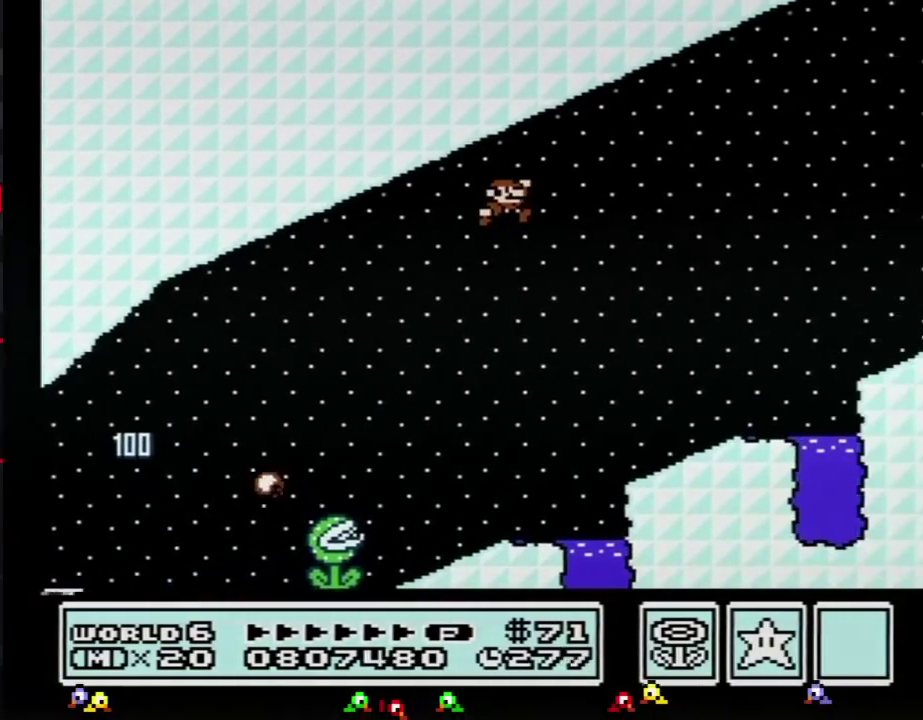
{"buttons": ["B", "DPAD_RIGHT"], "events": [[367, "A", "up"]]}
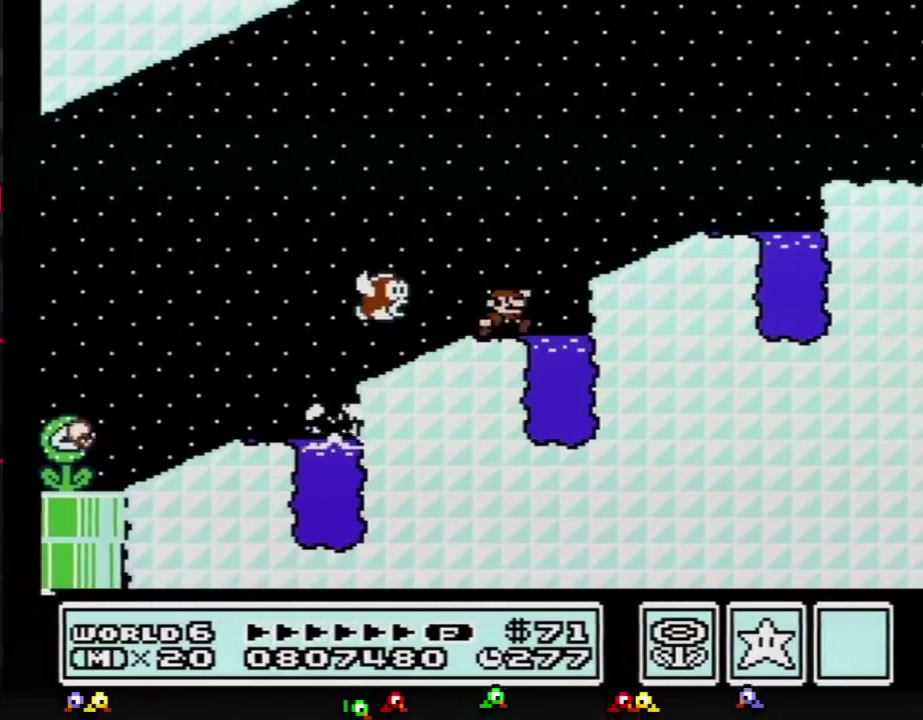
{"buttons": ["B", "DPAD_RIGHT"], "events": [[100, "A", "down"], [451, "A", "up"]]}
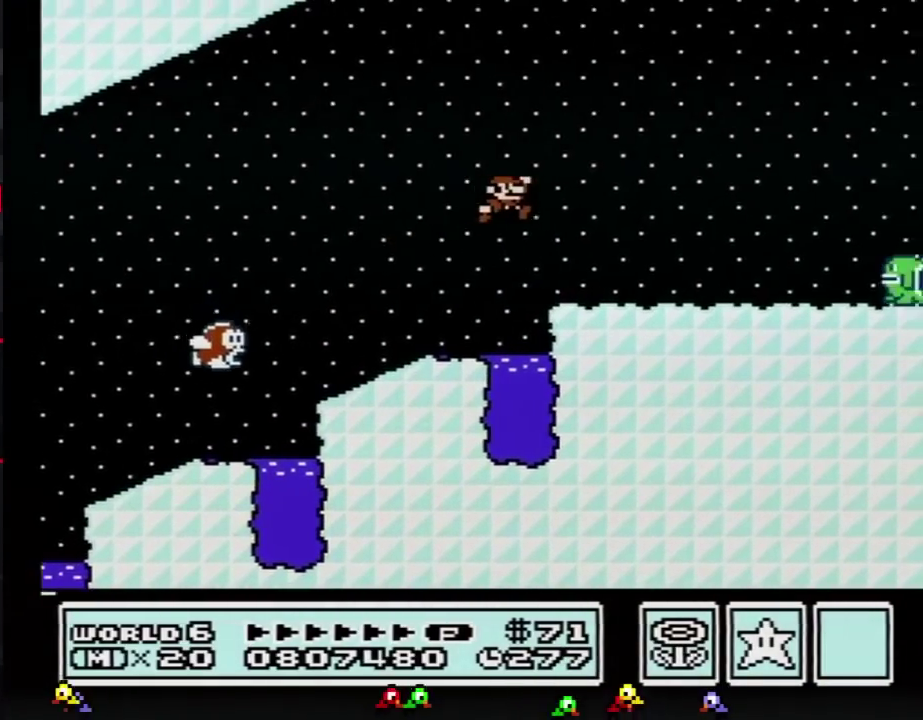
{"buttons": ["A", "B", "DPAD_RIGHT"], "events": [[483, "A", "down"]]}
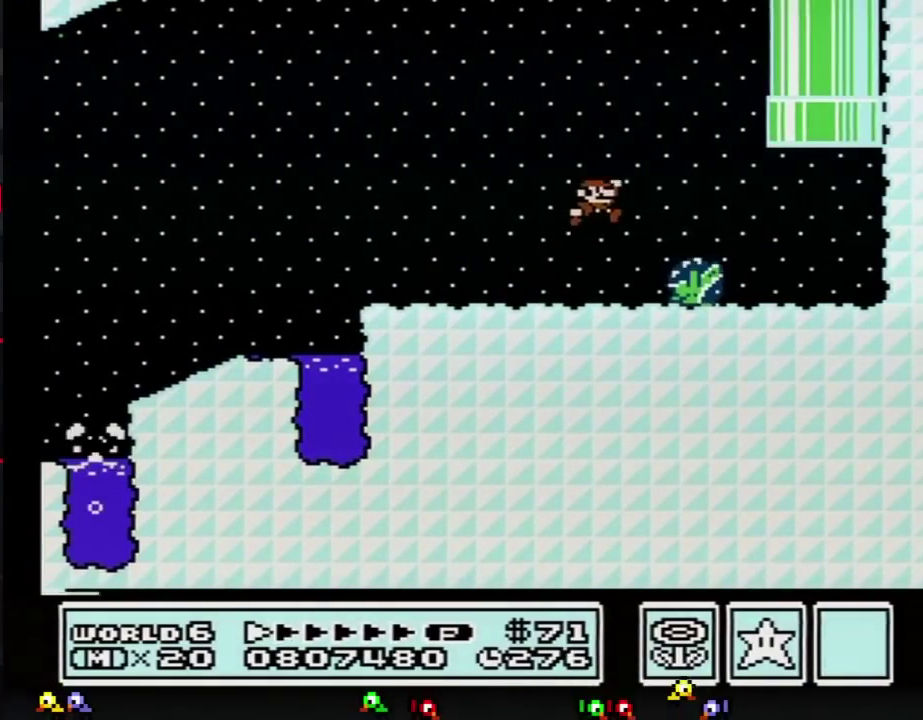
{"buttons": ["A", "B", "DPAD_UP", "DPAD_LEFT"], "events": [[17, "A", "up"], [317, "DPAD_LEFT", "down"], [317, "DPAD_RIGHT", "up"], [417, "DPAD_UP", "down"], [484, "A", "down"]]}
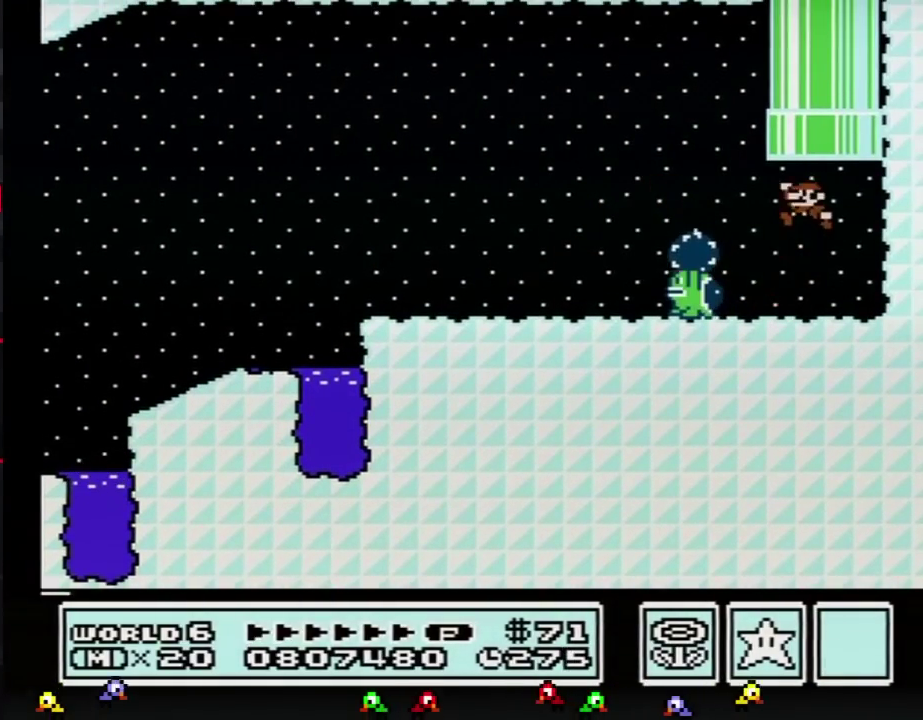
{"buttons": [], "events": [[100, "DPAD_LEFT", "up"], [233, "DPAD_UP", "up"], [317, "A", "up"], [317, "B", "up"]]}
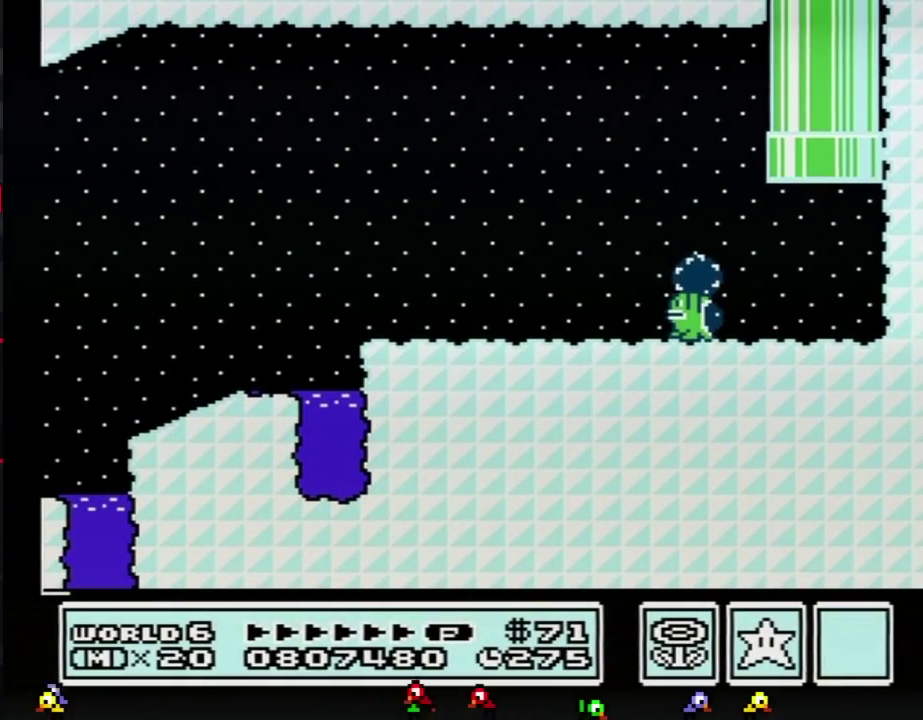
{"buttons": ["B"], "events": [[334, "B", "down"]]}
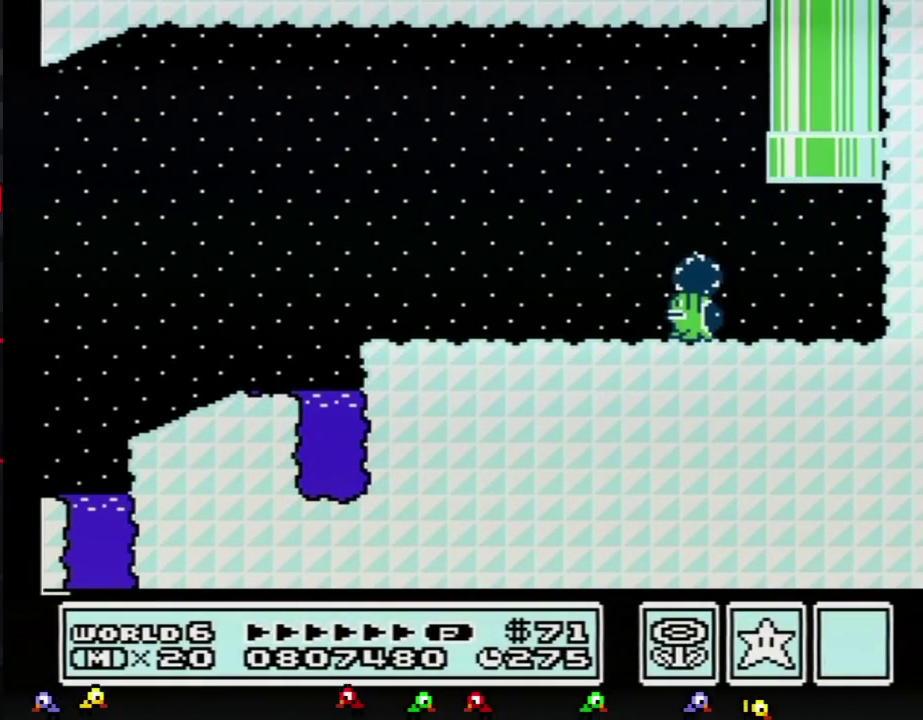
{"buttons": ["B"], "events": []}
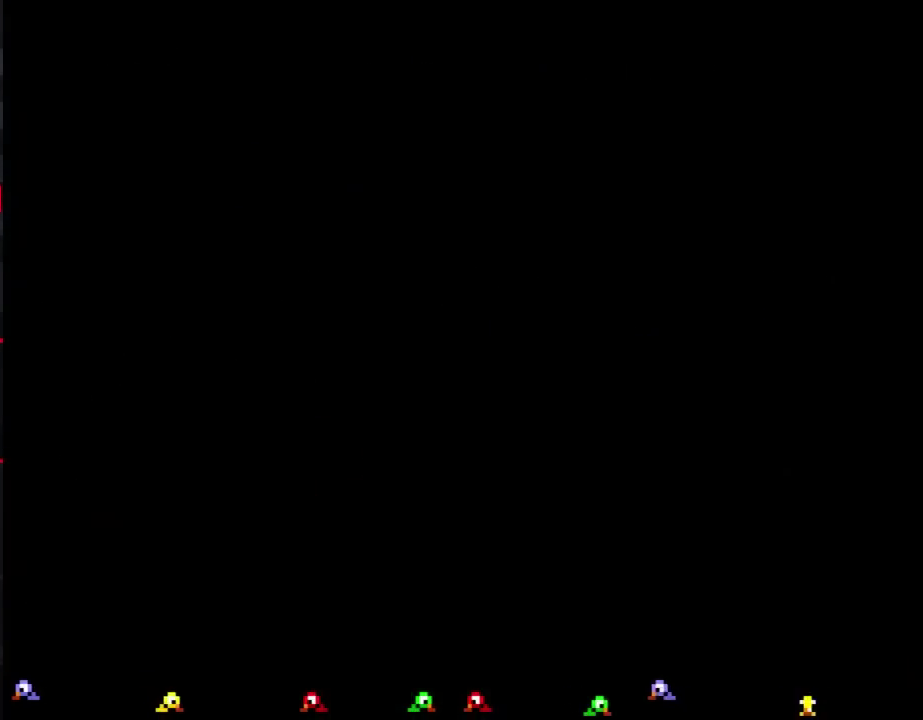
{"buttons": ["B", "DPAD_RIGHT"], "events": [[134, "DPAD_RIGHT", "down"]]}
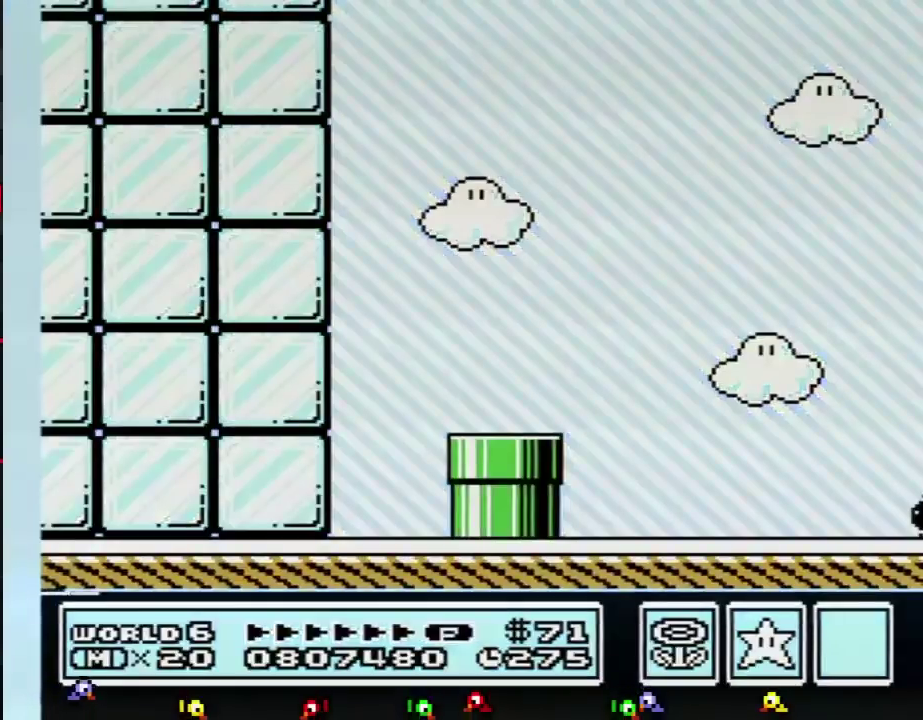
{"buttons": ["B", "DPAD_RIGHT"], "events": []}
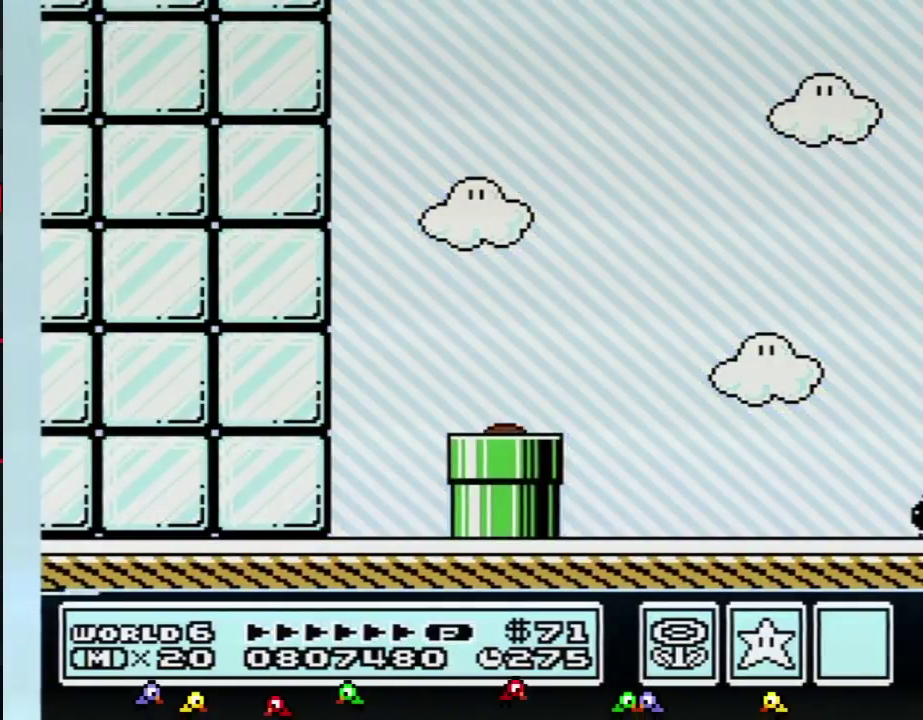
{"buttons": ["B", "DPAD_RIGHT"], "events": []}
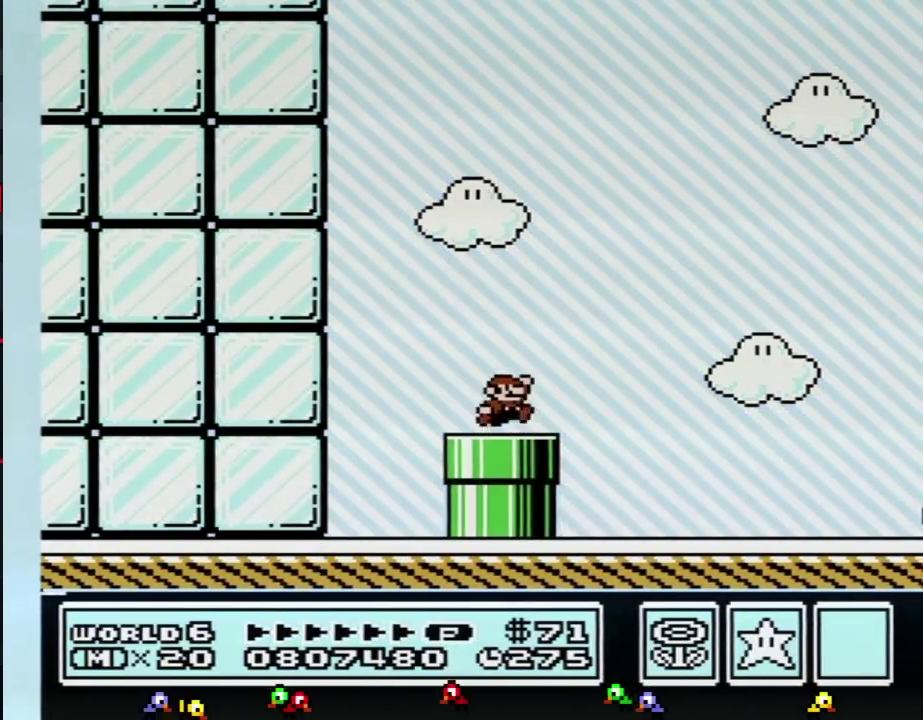
{"buttons": ["B", "DPAD_RIGHT"], "events": [[66, "A", "down"], [133, "A", "up"]]}
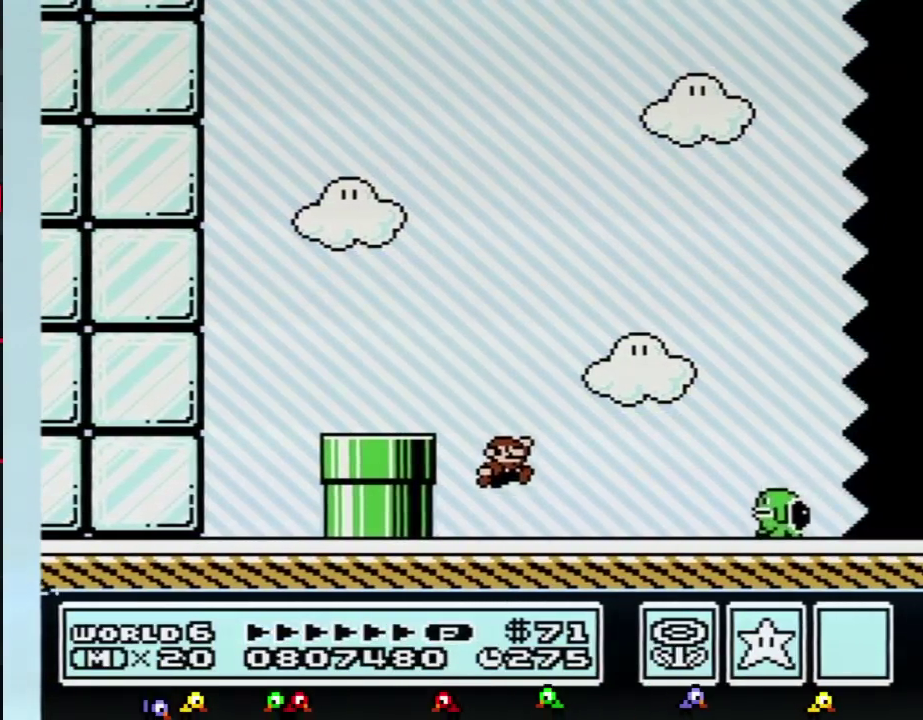
{"buttons": ["B", "DPAD_RIGHT"], "events": [[251, "A", "down"], [334, "A", "up"]]}
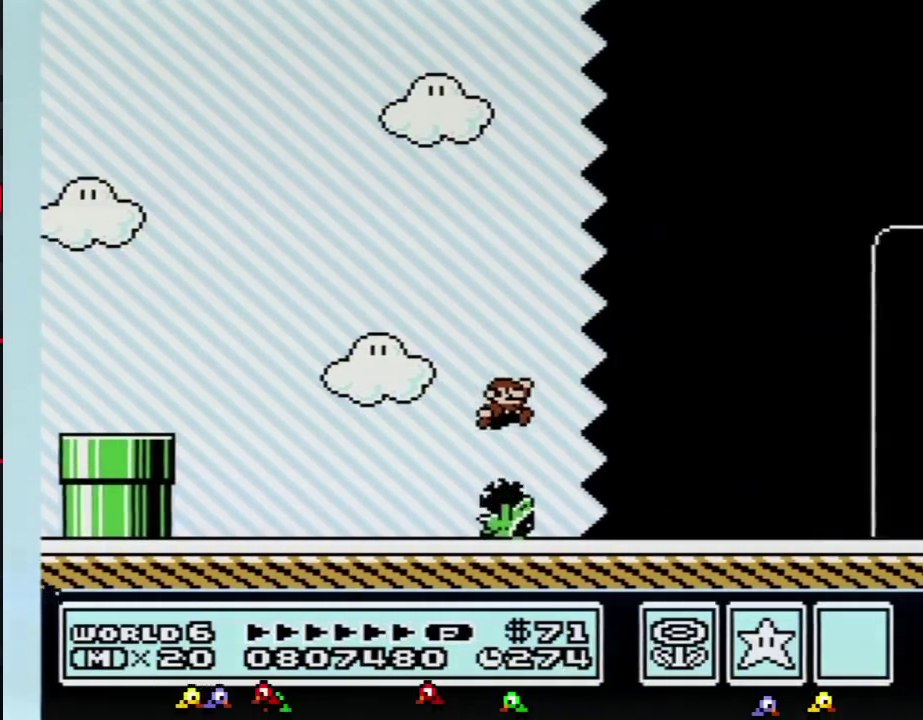
{"buttons": ["B", "DPAD_RIGHT"], "events": []}
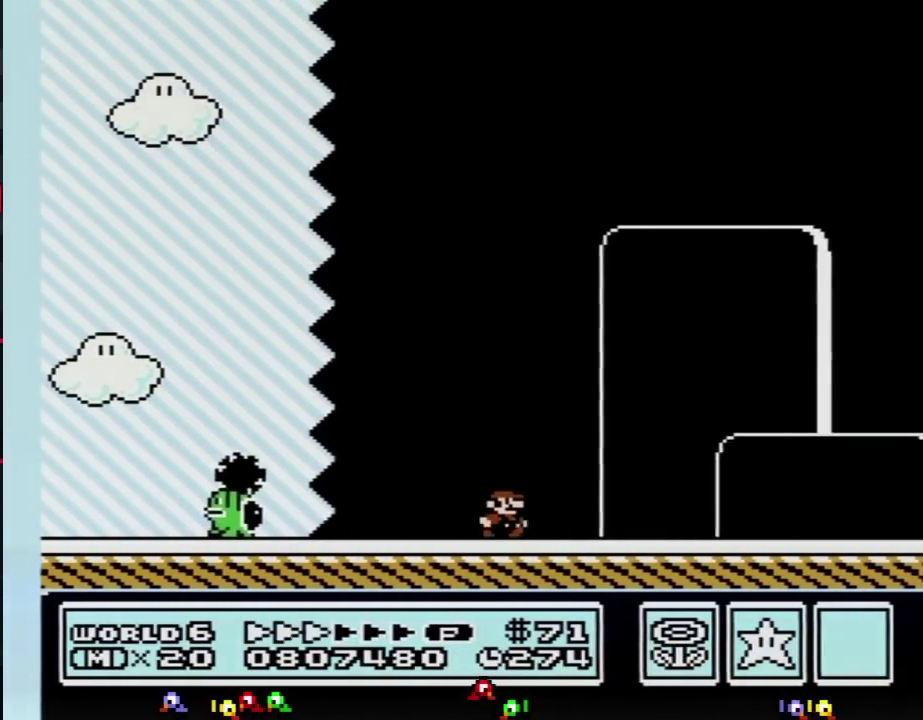
{"buttons": ["B", "DPAD_RIGHT"], "events": []}
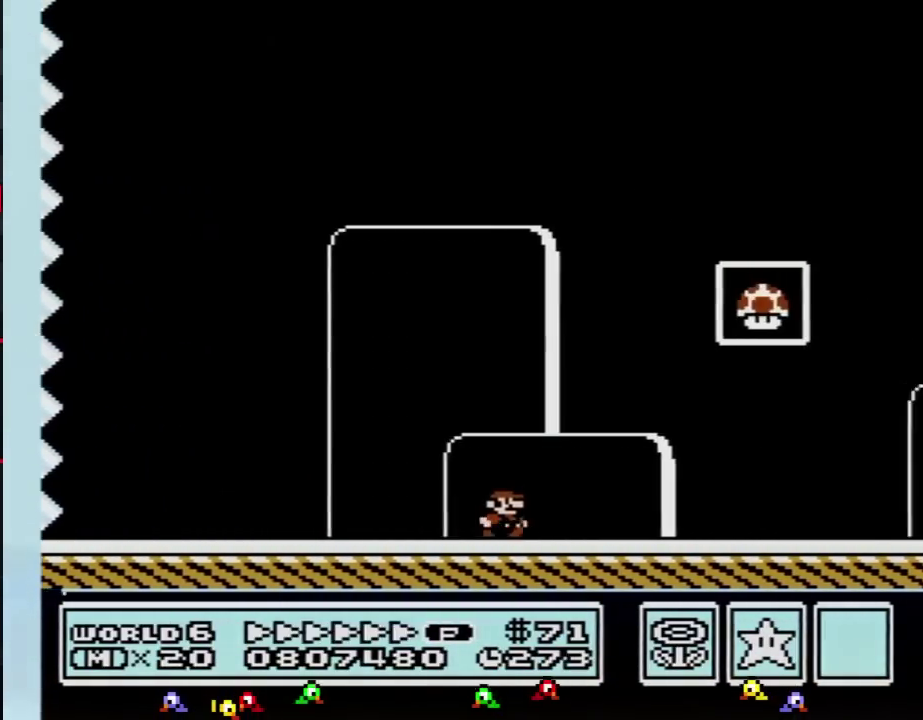
{"buttons": ["A", "B", "DPAD_RIGHT"], "events": [[117, "A", "down"]]}
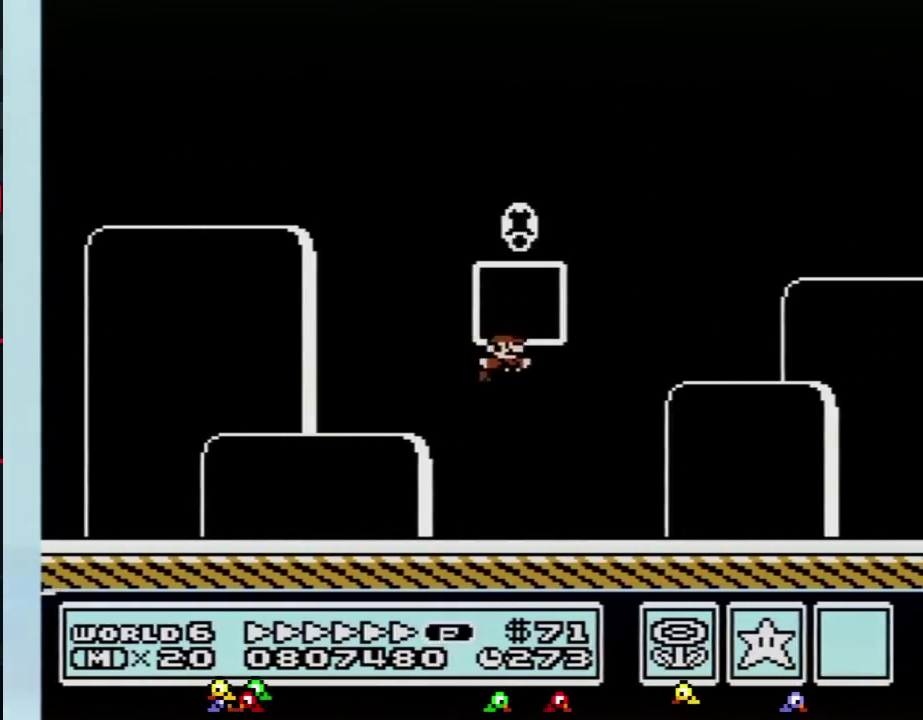
{"buttons": [], "events": [[17, "DPAD_RIGHT", "up"], [50, "A", "up"], [50, "B", "up"]]}